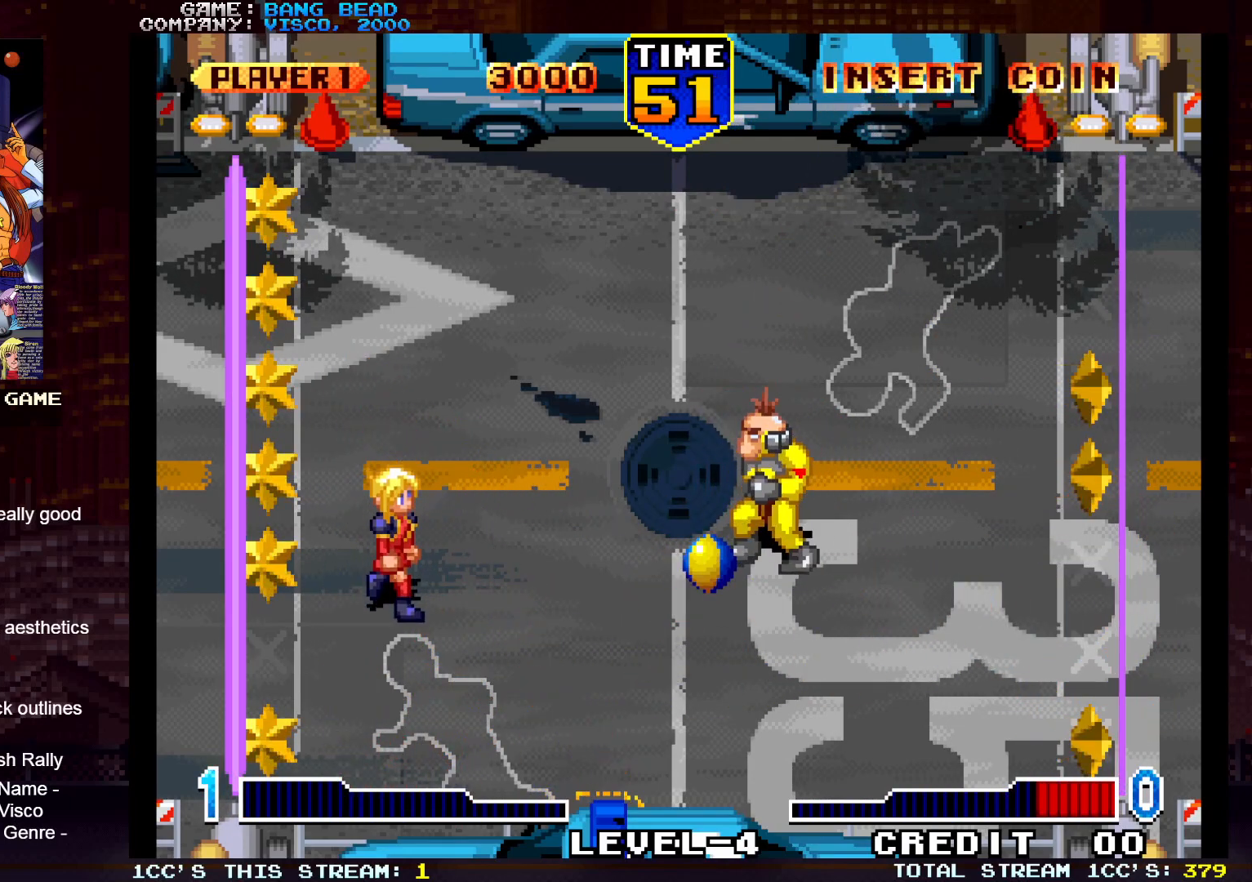
Gameplay with a controller (arcade stick); each line is a JSON object with the inputs held at the frame after it. "events" lists button and stick changes between this image and that frame as [ms after this image, input, new state], when the widget could be followed in between. Not read: CROSS L3 R3.
{"buttons": [], "left_stick": "down", "events": [[317, "left_stick", "up"], [433, "left_stick", "down"]]}
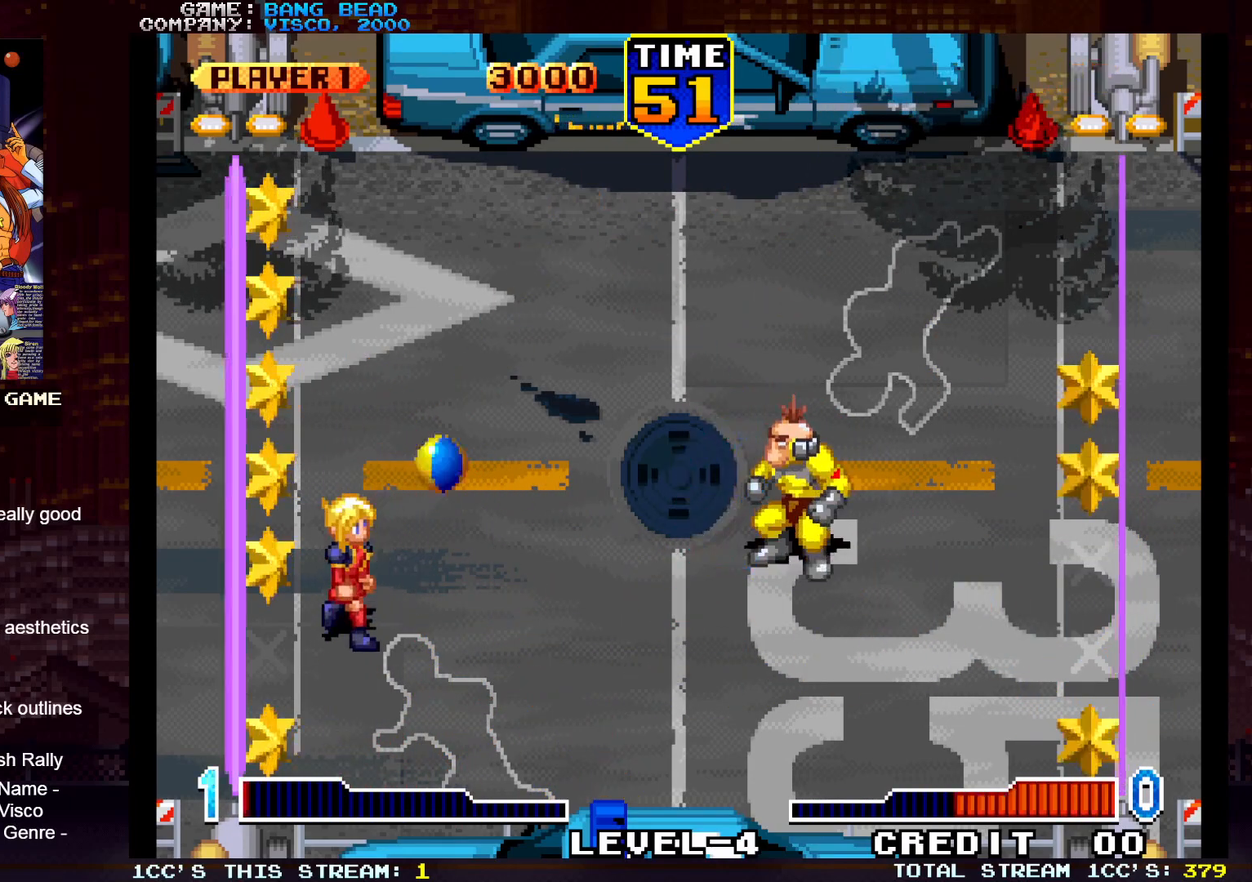
{"buttons": [], "left_stick": "center", "events": [[83, "SQUARE", "down"], [150, "left_stick", "right"], [217, "SQUARE", "up"], [250, "left_stick", "center"]]}
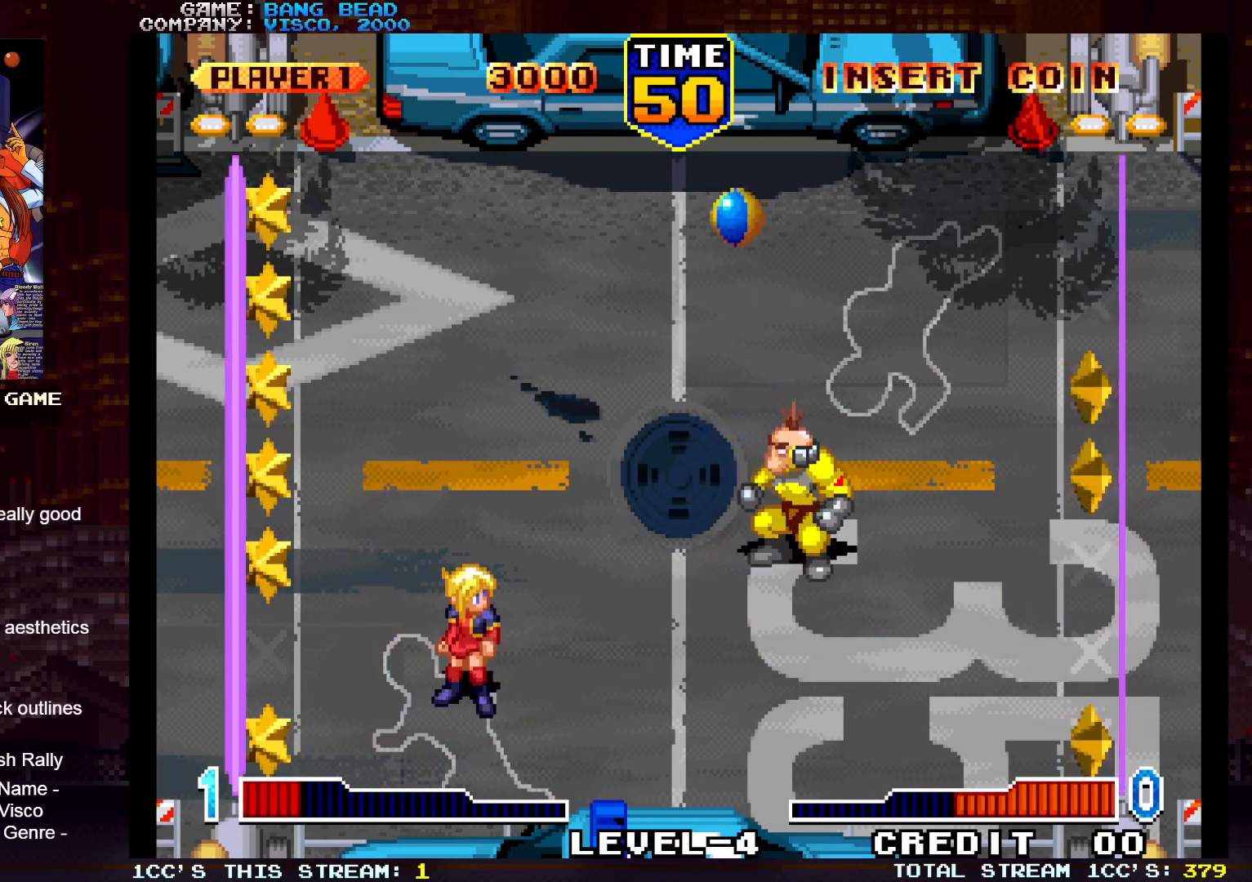
{"buttons": [], "left_stick": "center", "events": [[67, "left_stick", "left"], [233, "left_stick", "center"]]}
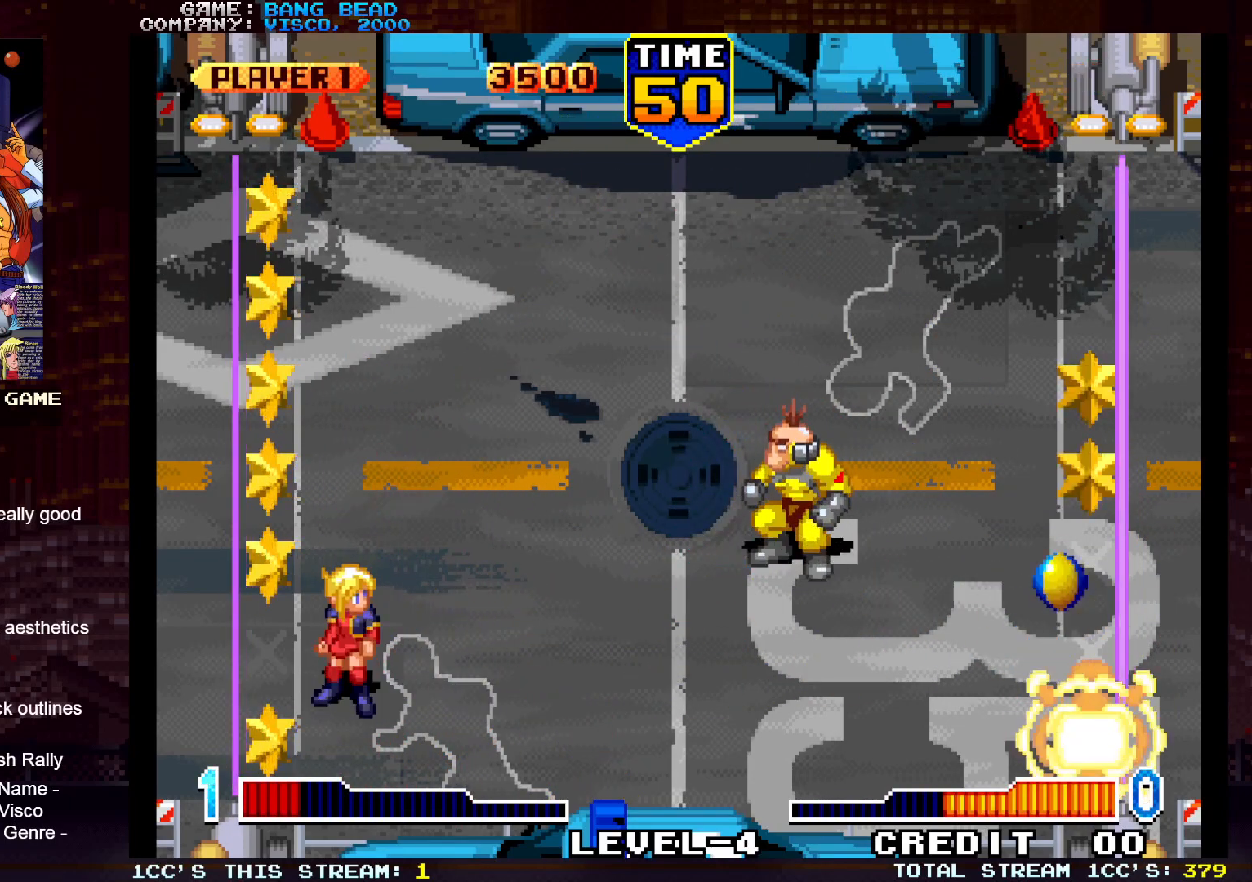
{"buttons": [], "left_stick": "up", "events": [[483, "left_stick", "up"]]}
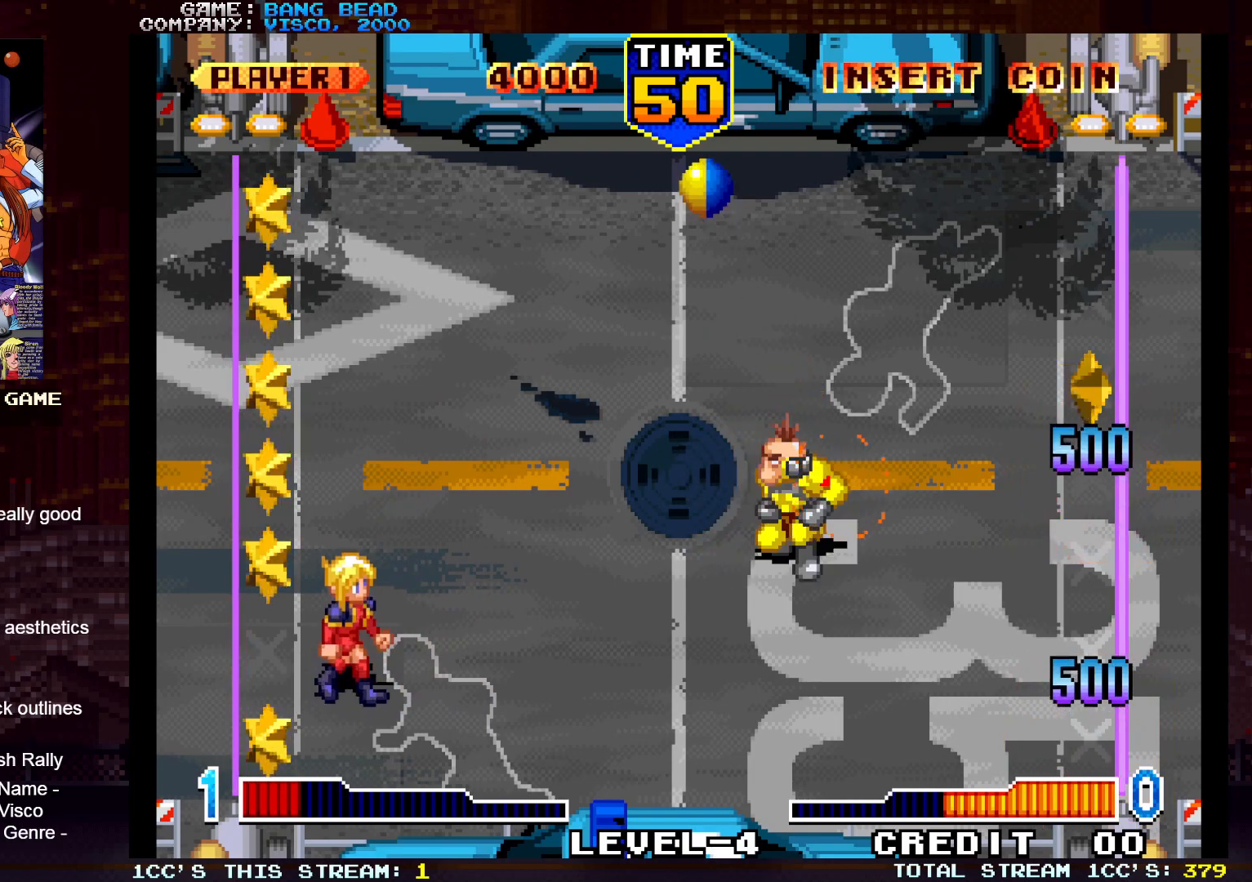
{"buttons": [], "left_stick": "down-right", "events": [[183, "left_stick", "down"], [467, "left_stick", "down-right"]]}
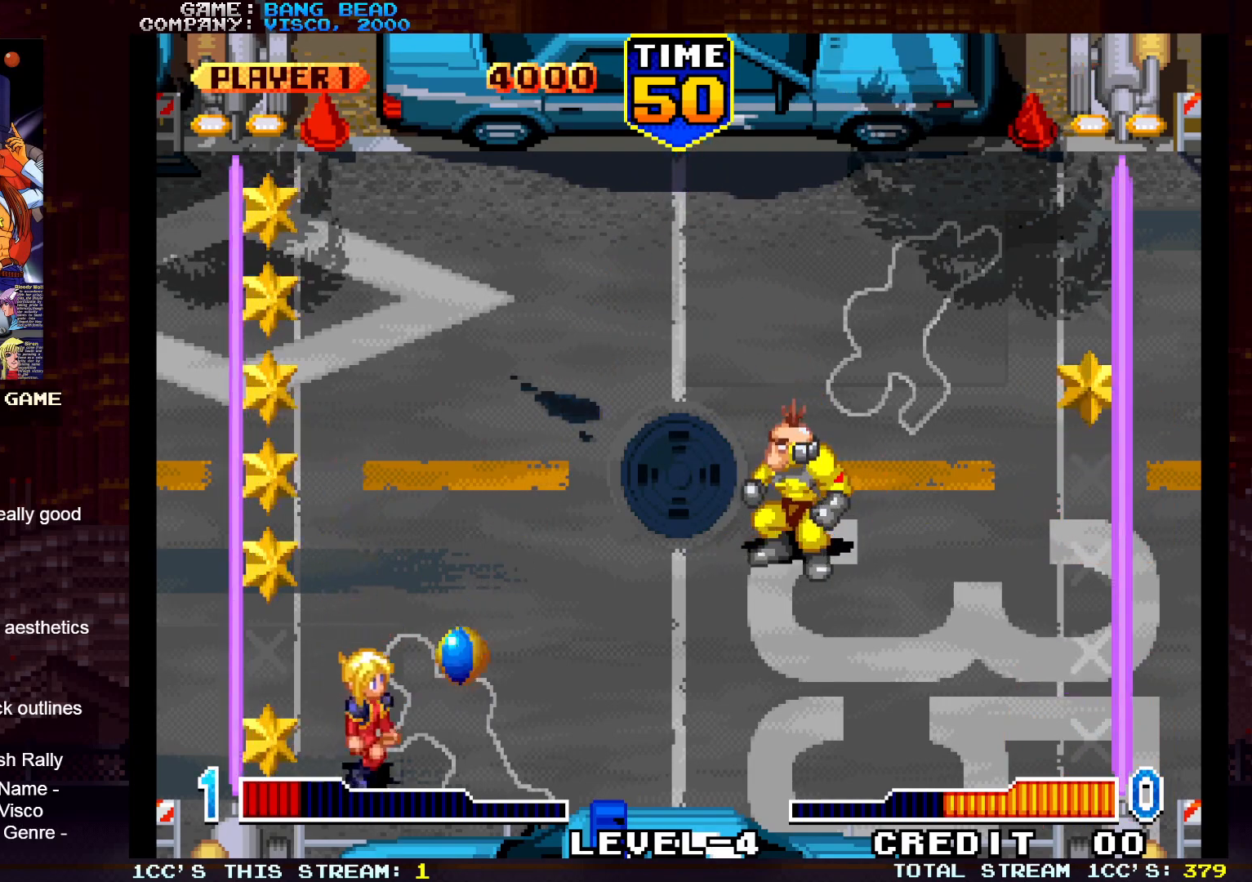
{"buttons": [], "left_stick": "left", "events": [[83, "SQUARE", "down"], [200, "SQUARE", "up"], [200, "left_stick", "up"], [350, "left_stick", "center"], [433, "left_stick", "left"]]}
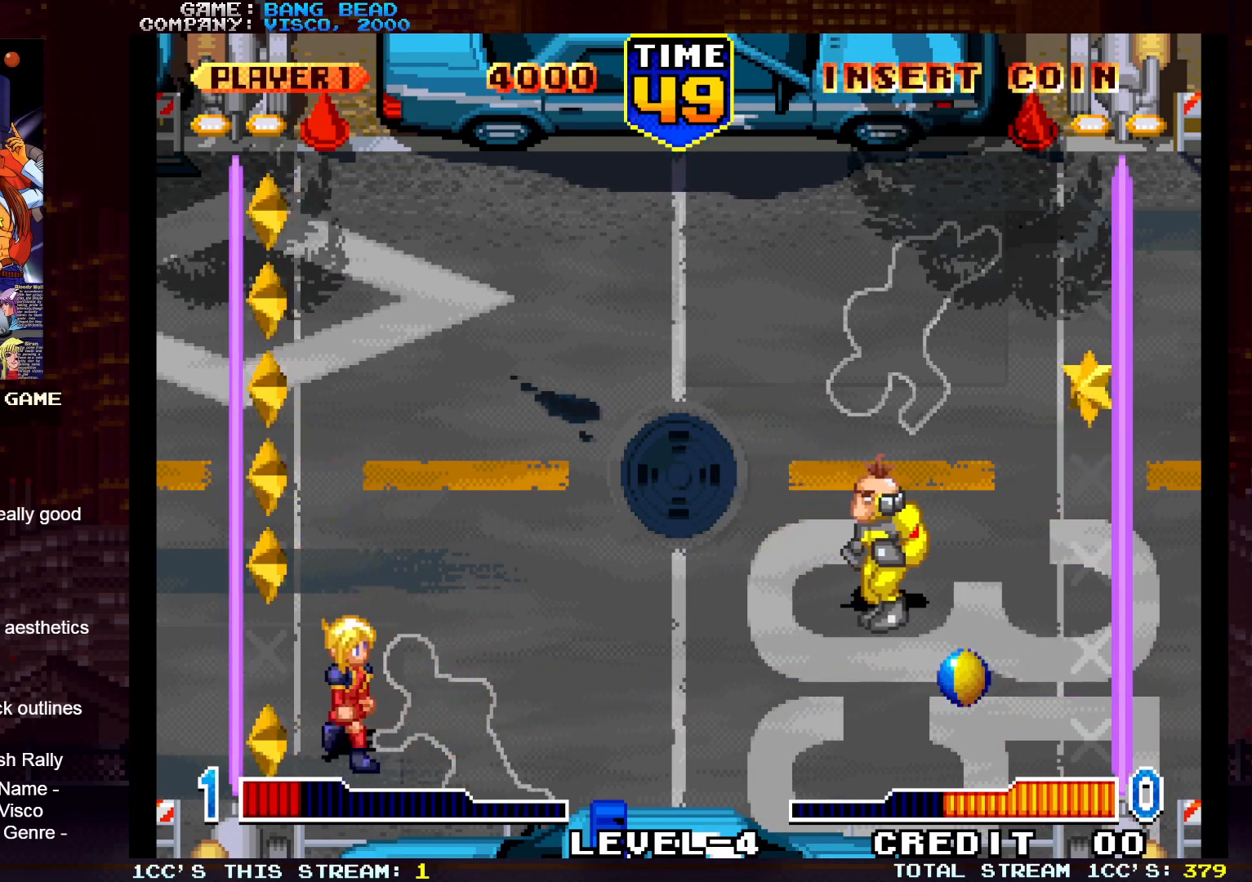
{"buttons": [], "left_stick": "up", "events": [[50, "left_stick", "center"], [433, "left_stick", "up"]]}
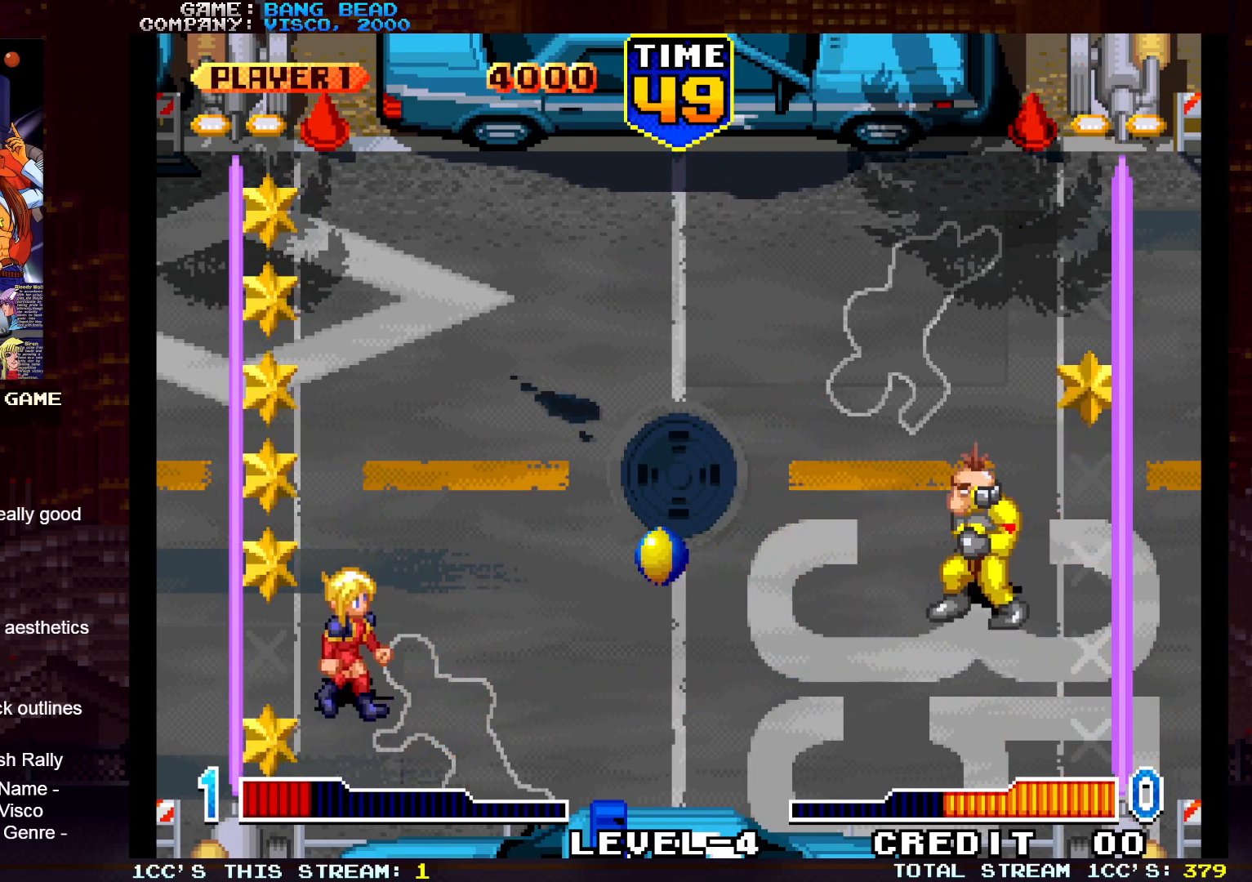
{"buttons": [], "left_stick": "center", "events": [[133, "left_stick", "right"], [200, "left_stick", "up-right"], [217, "SQUARE", "down"], [333, "SQUARE", "up"], [450, "left_stick", "center"]]}
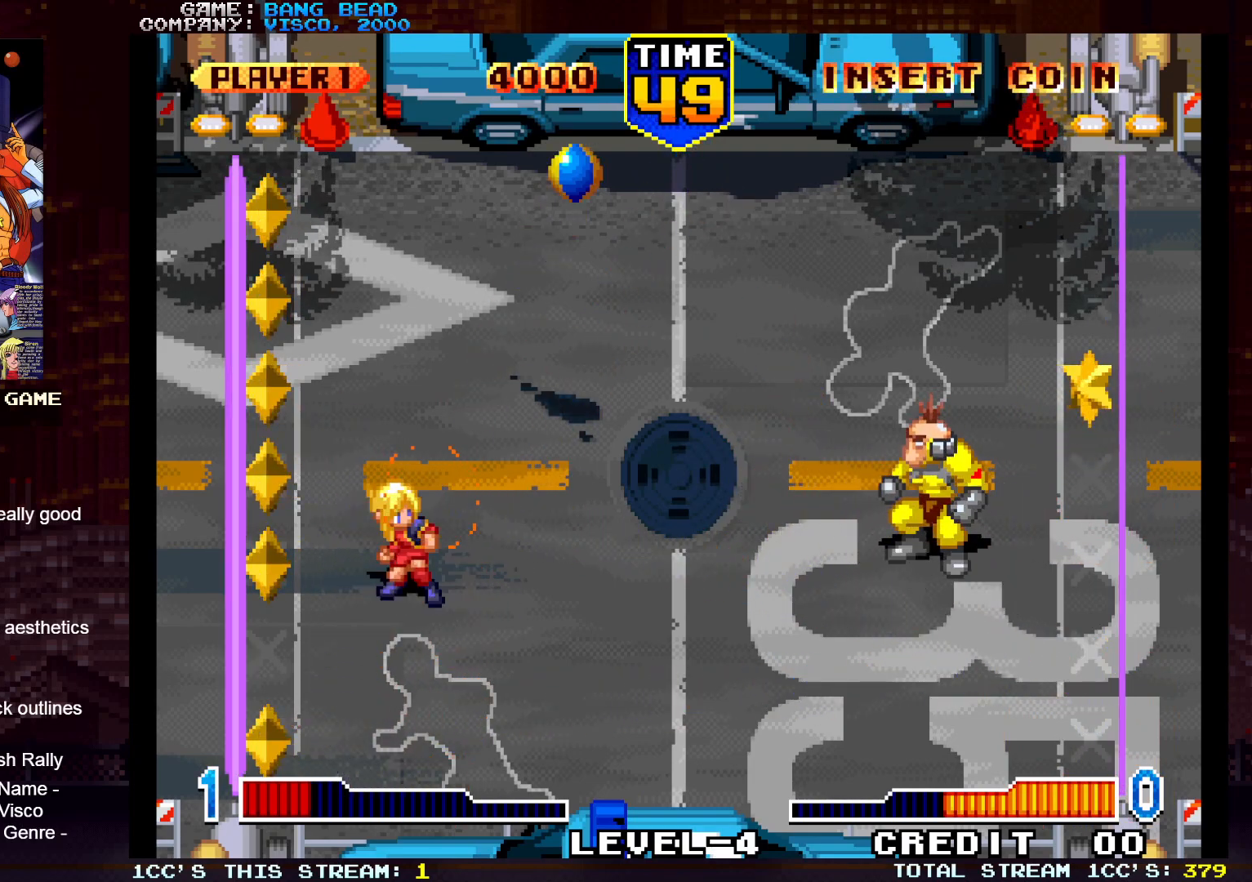
{"buttons": [], "left_stick": "center", "events": []}
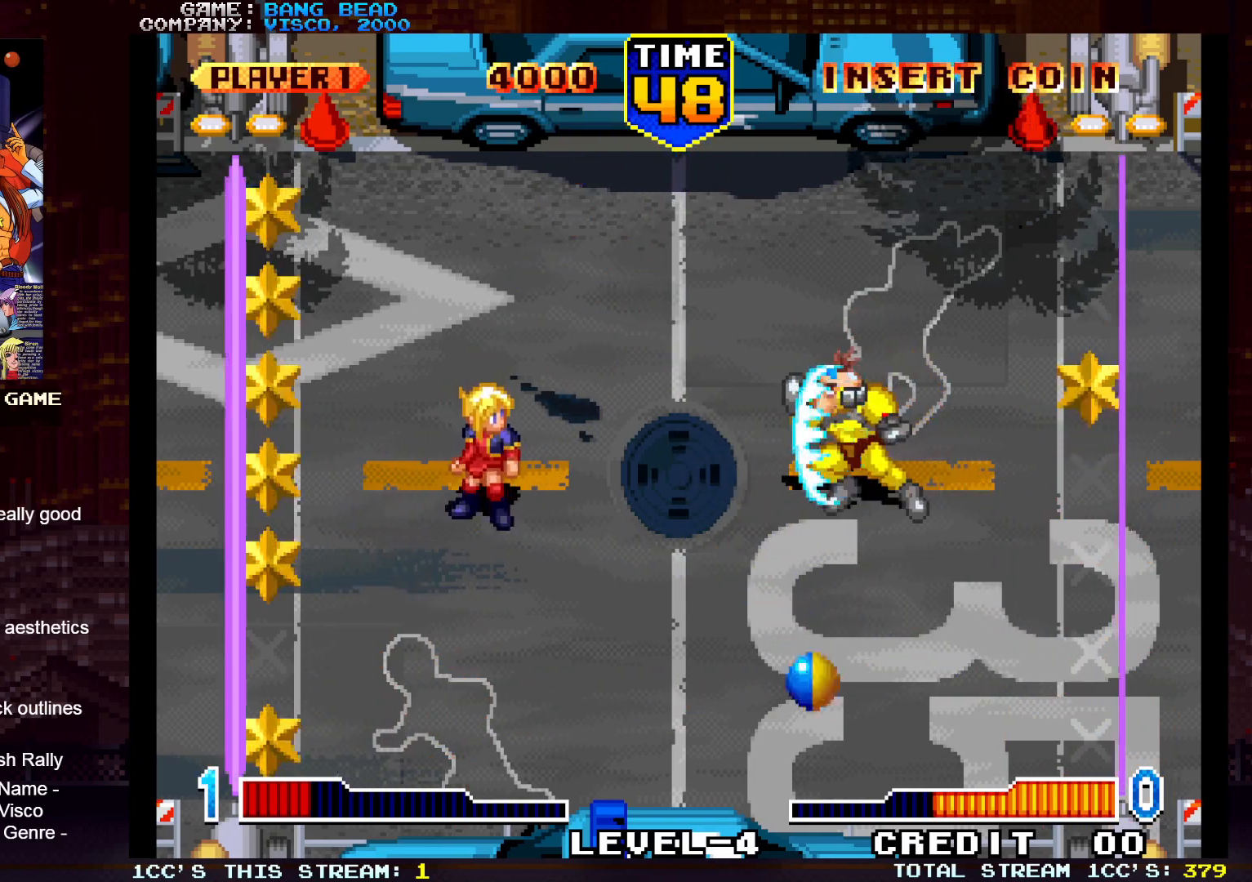
{"buttons": [], "left_stick": "center", "events": []}
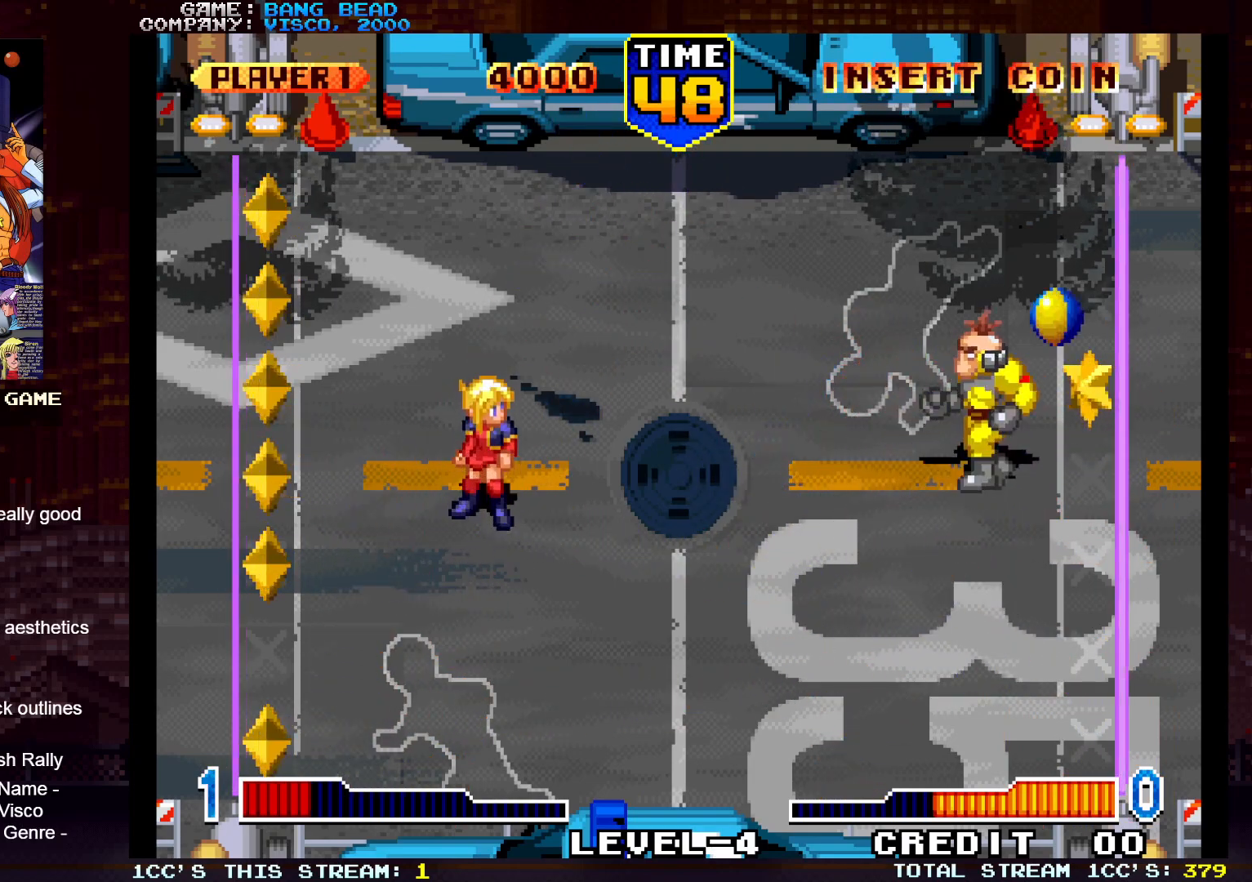
{"buttons": [], "left_stick": "down", "events": [[400, "left_stick", "down"]]}
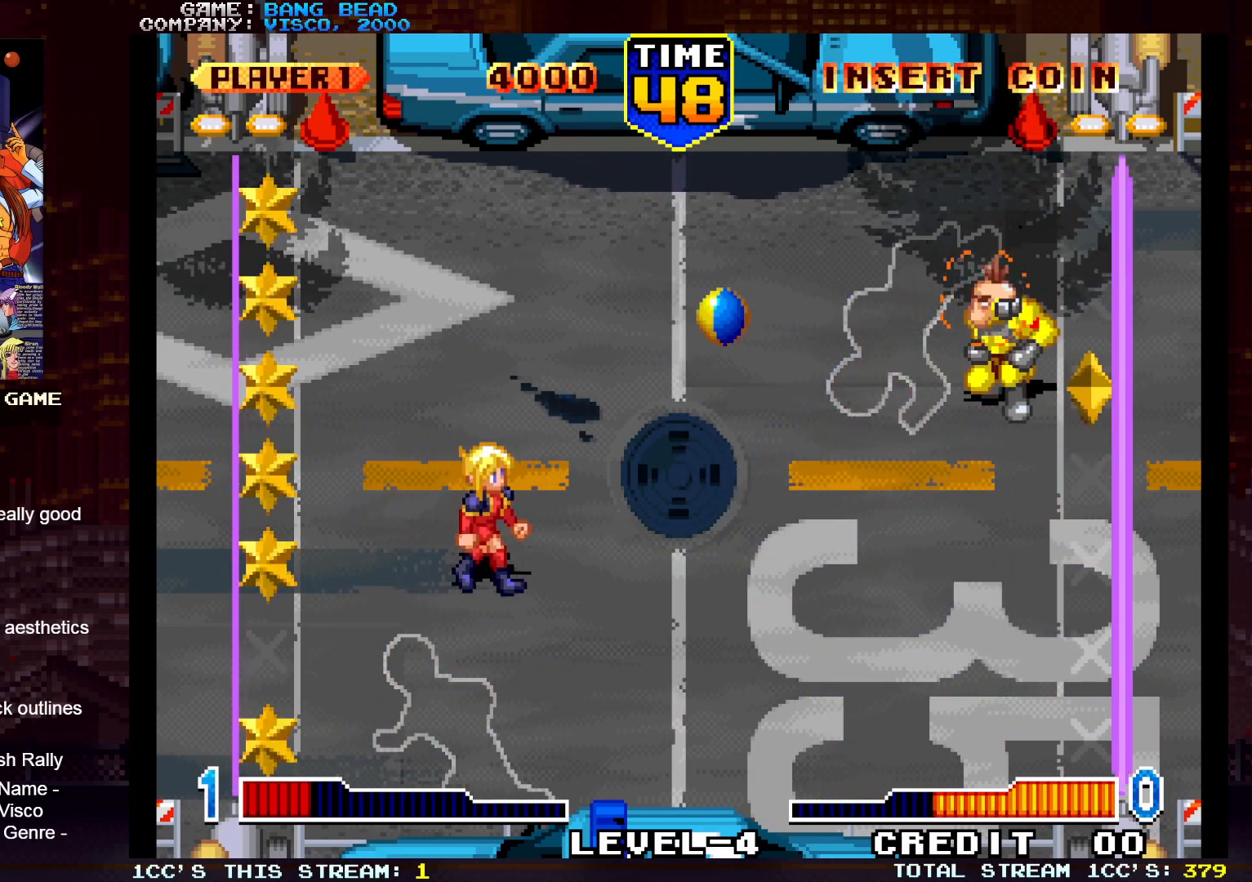
{"buttons": ["SQUARE"], "left_stick": "up", "events": [[133, "left_stick", "up-left"], [417, "left_stick", "up"], [433, "SQUARE", "down"]]}
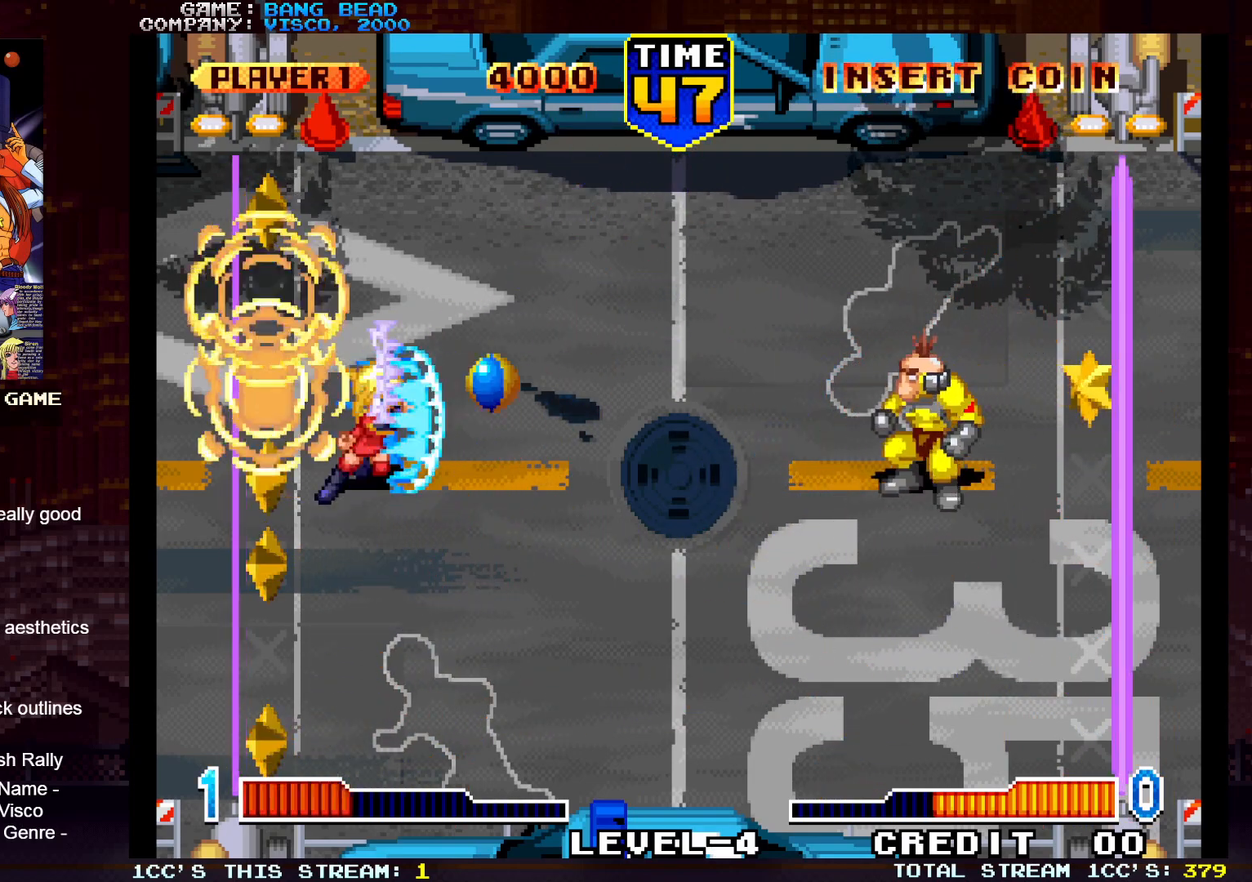
{"buttons": [], "left_stick": "down", "events": [[50, "left_stick", "right"], [67, "SQUARE", "up"], [217, "left_stick", "center"], [450, "left_stick", "down"]]}
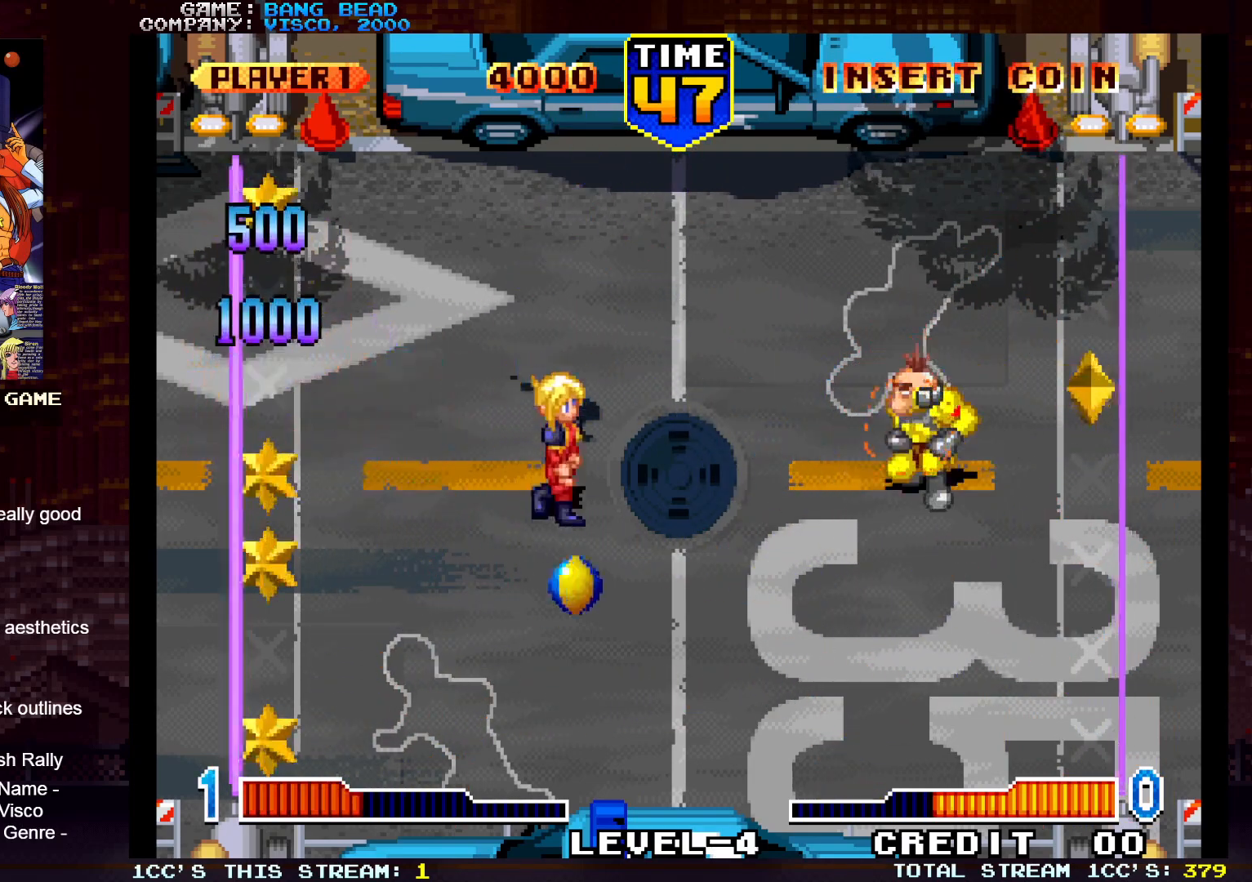
{"buttons": ["SQUARE"], "left_stick": "center", "events": [[367, "SQUARE", "down"], [367, "left_stick", "center"]]}
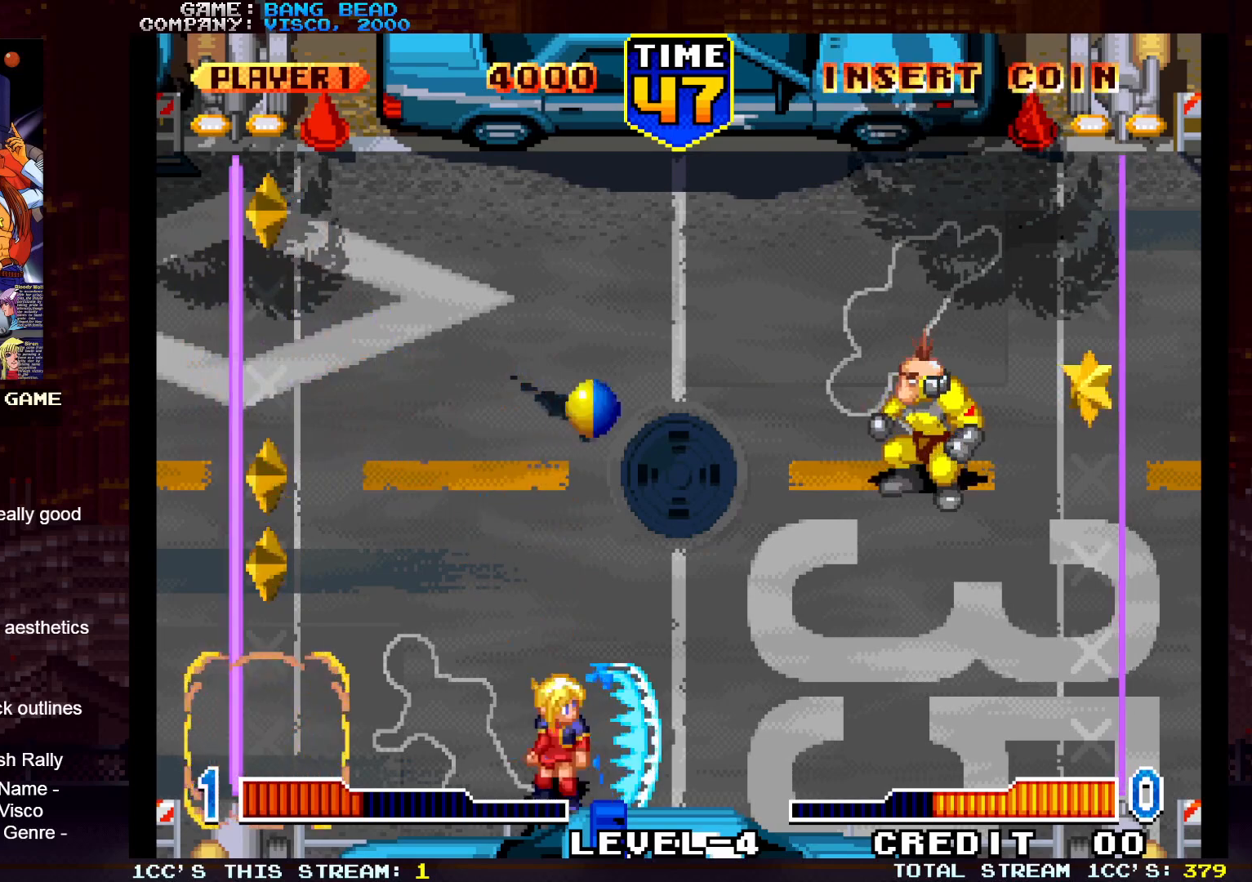
{"buttons": [], "left_stick": "center", "events": [[17, "SQUARE", "up"], [117, "left_stick", "left"], [267, "left_stick", "up-left"], [433, "left_stick", "center"]]}
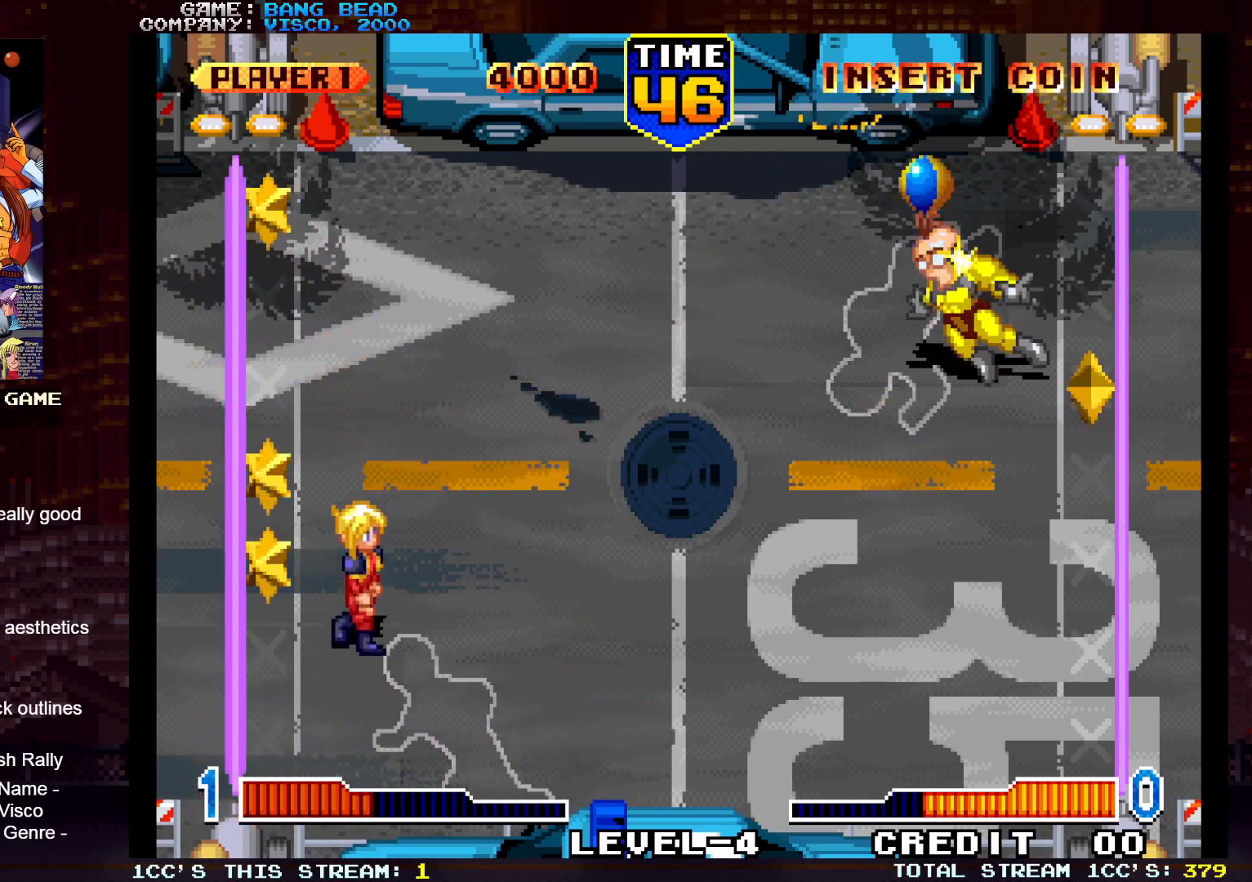
{"buttons": [], "left_stick": "down-right", "events": [[300, "left_stick", "down"], [433, "left_stick", "down-right"]]}
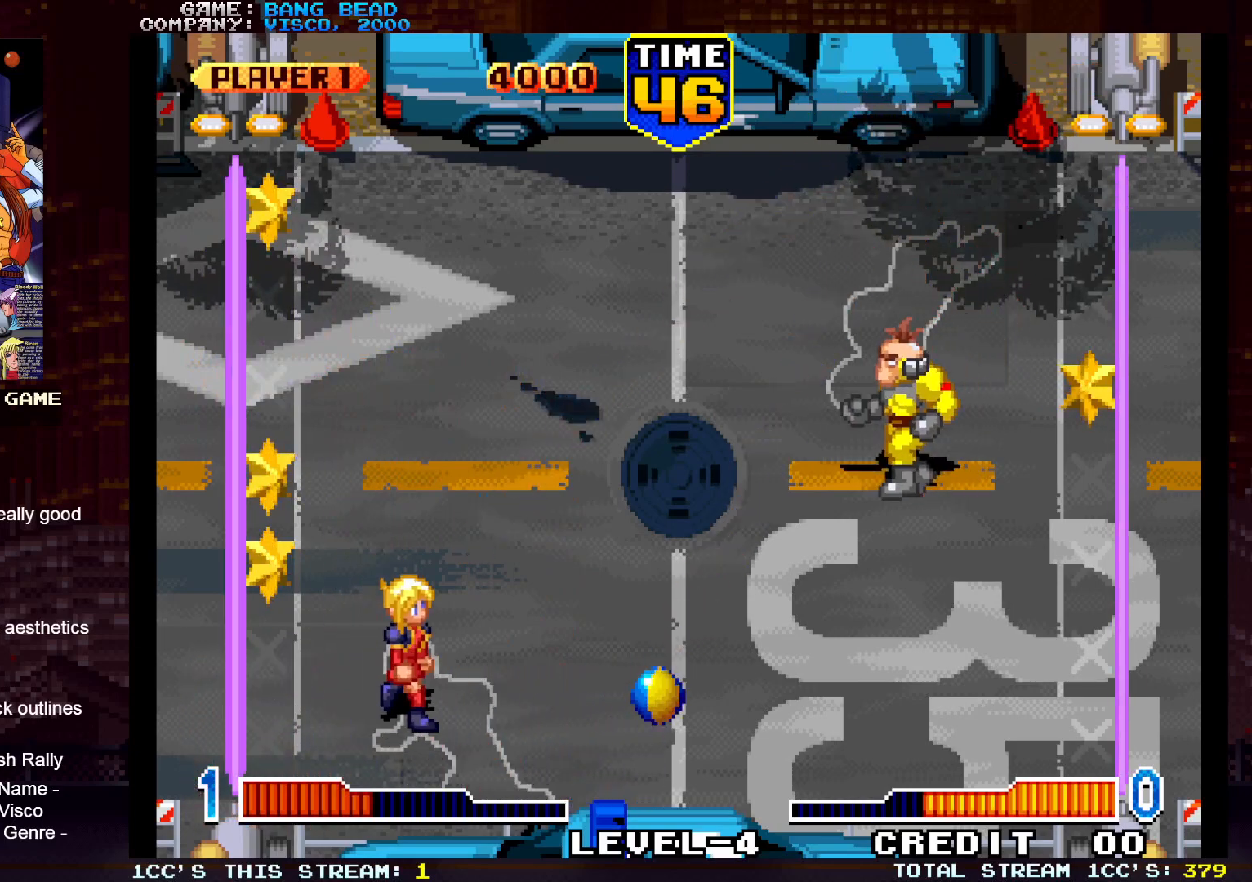
{"buttons": [], "left_stick": "up-left", "events": [[167, "SQUARE", "down"], [167, "left_stick", "up-right"], [317, "SQUARE", "up"], [450, "left_stick", "up-left"]]}
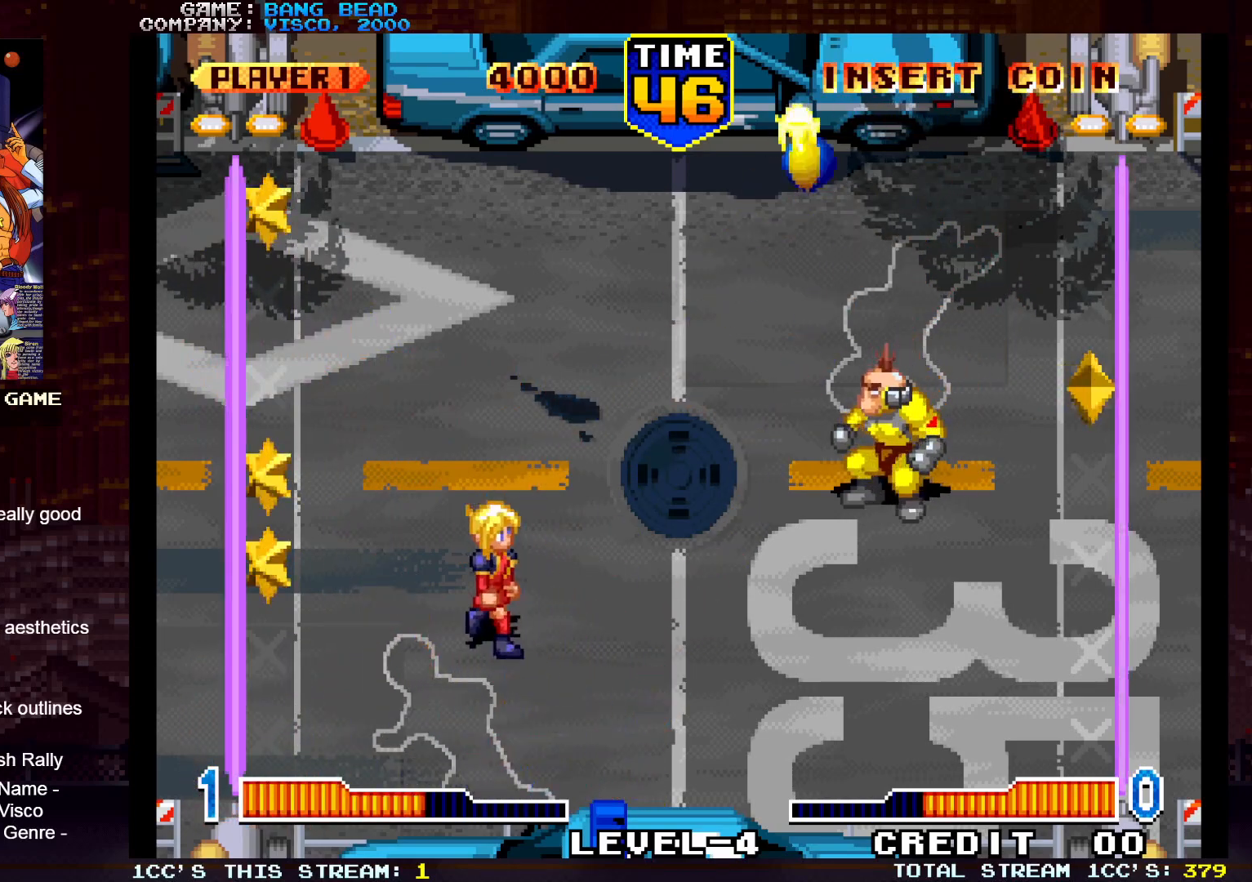
{"buttons": [], "left_stick": "center", "events": [[100, "left_stick", "center"]]}
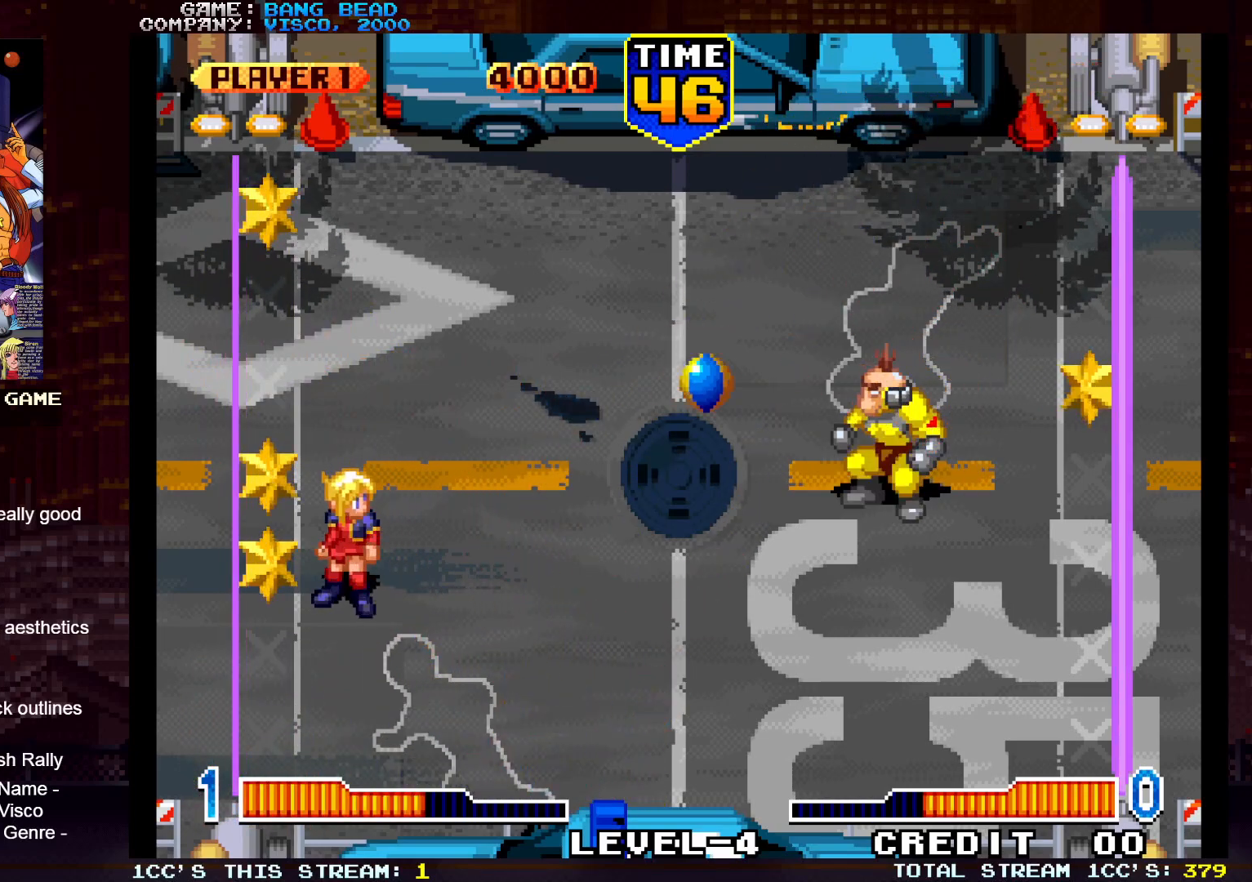
{"buttons": [], "left_stick": "up", "events": [[83, "left_stick", "down"], [317, "left_stick", "right"], [350, "SQUARE", "down"], [467, "SQUARE", "up"], [467, "left_stick", "up"]]}
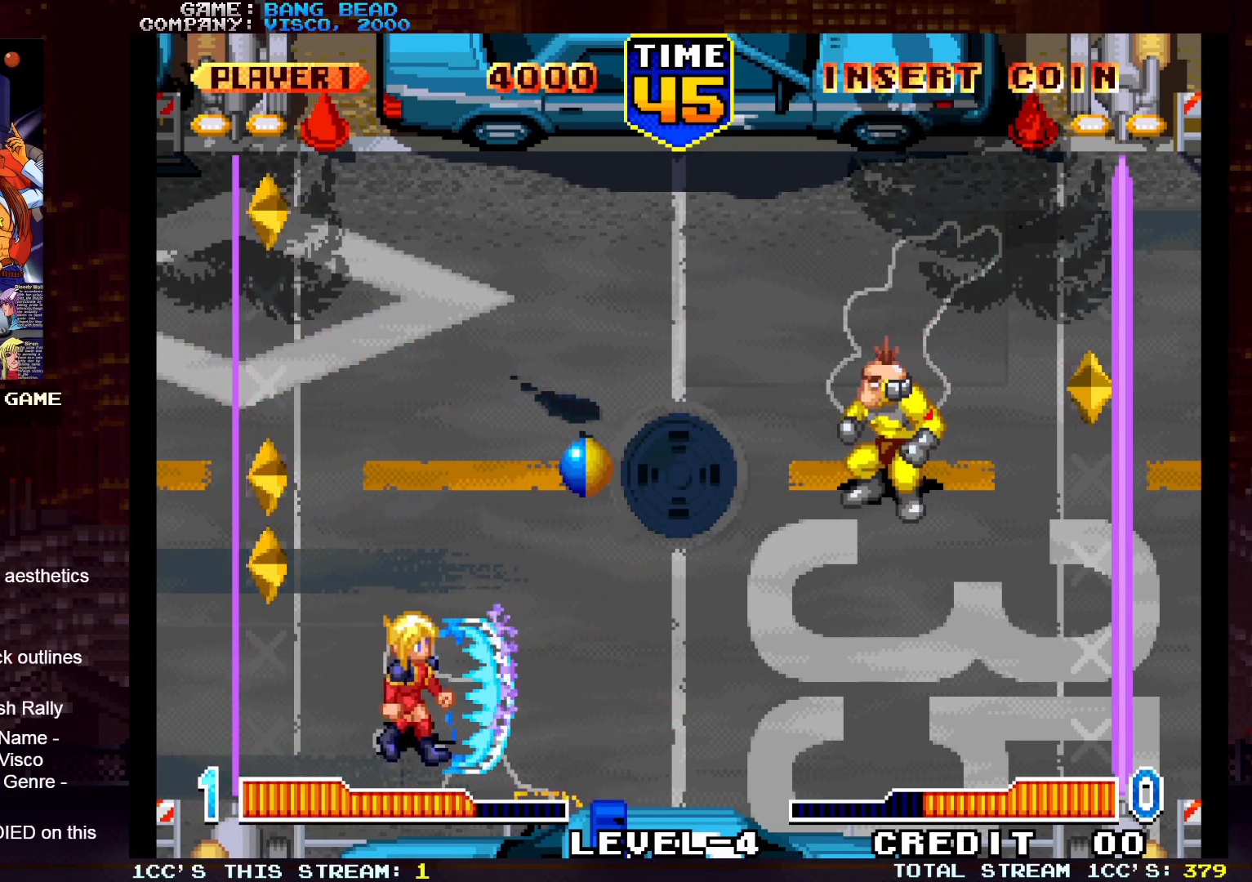
{"buttons": [], "left_stick": "center", "events": [[183, "left_stick", "left"], [283, "left_stick", "center"]]}
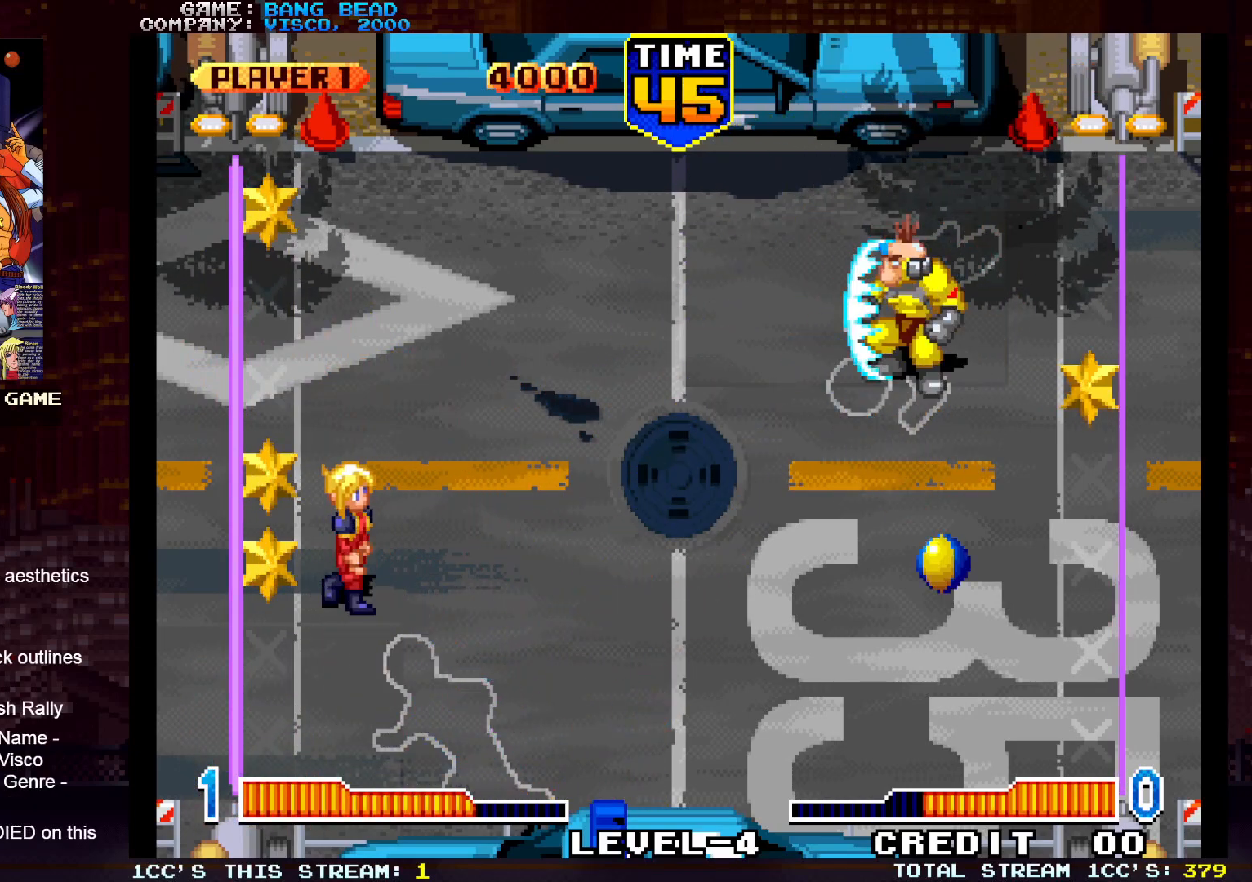
{"buttons": [], "left_stick": "center", "events": []}
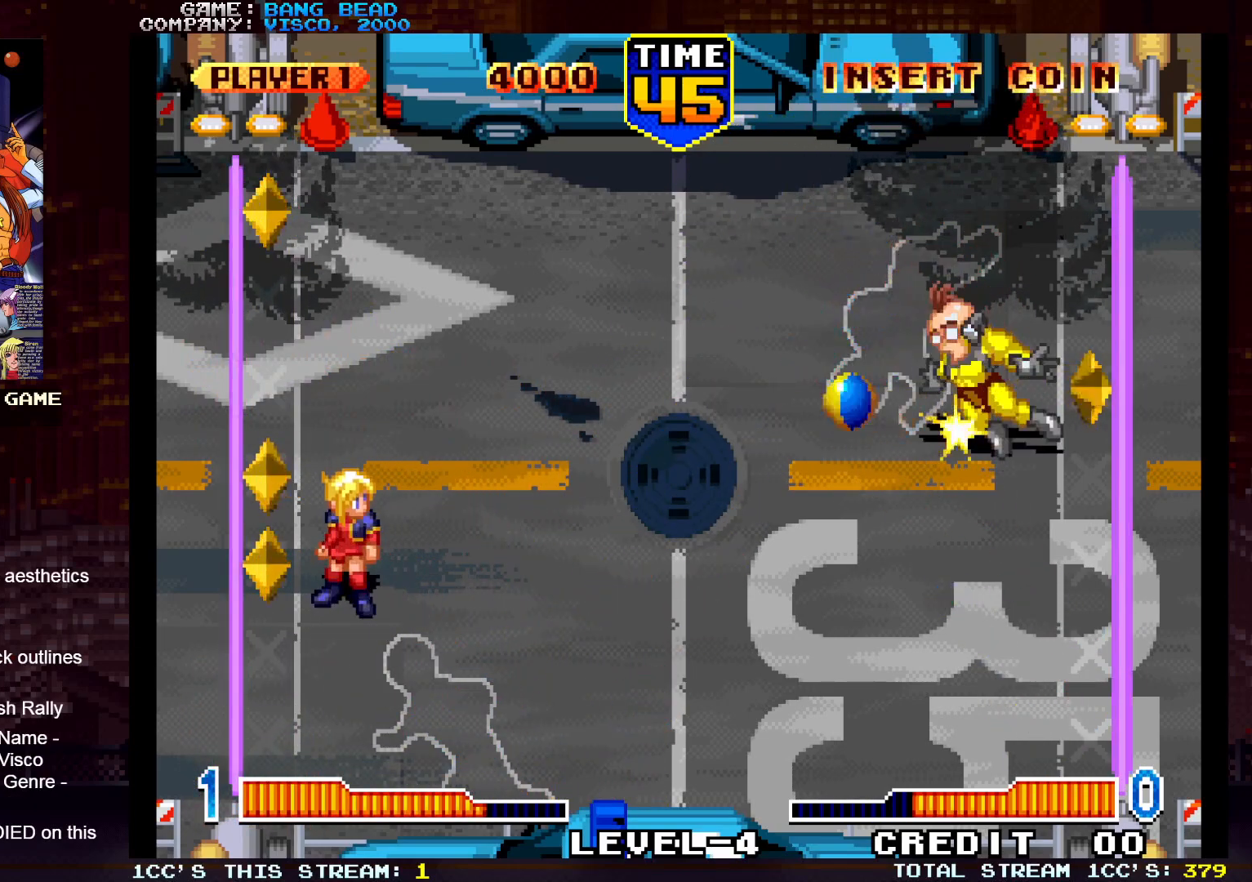
{"buttons": [], "left_stick": "up", "events": [[200, "left_stick", "down"], [300, "left_stick", "up"]]}
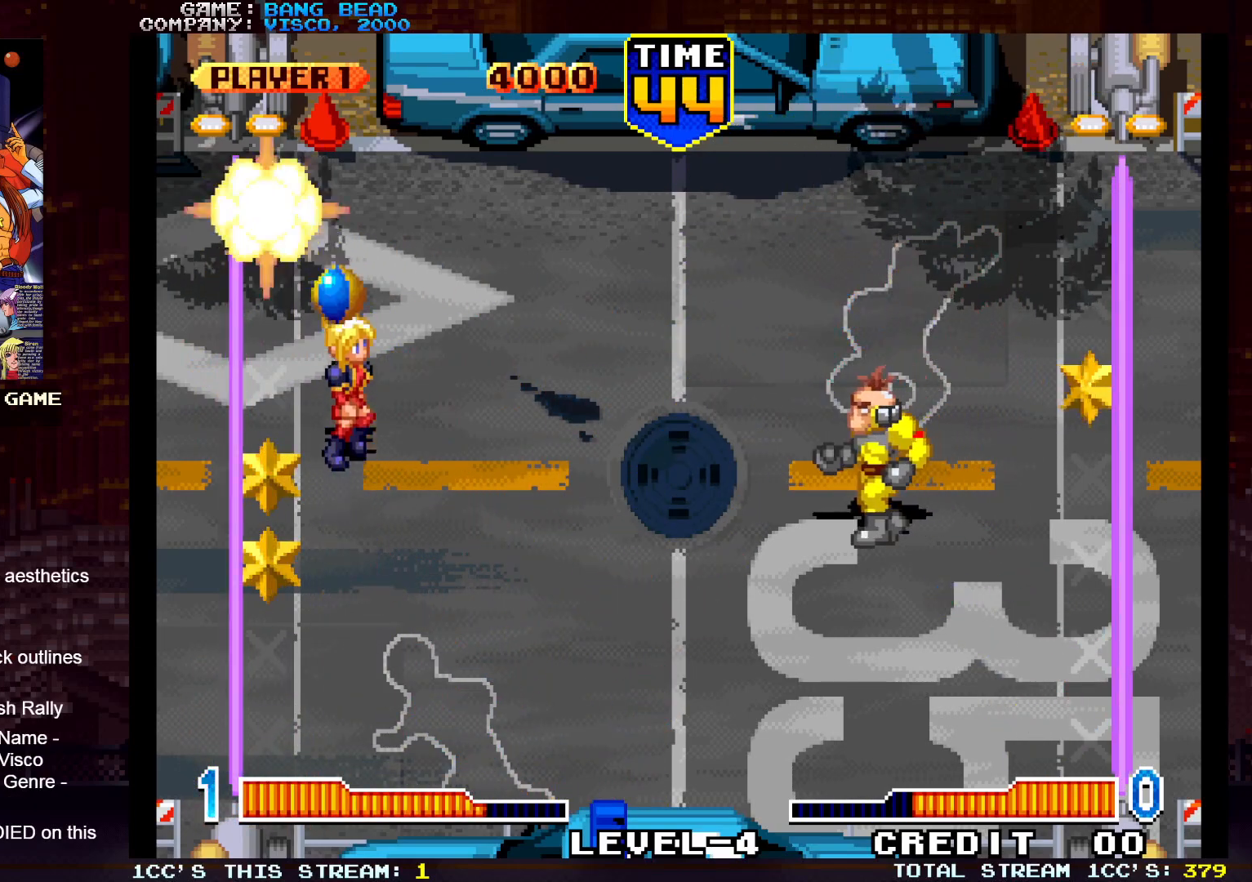
{"buttons": [], "left_stick": "center", "events": [[83, "left_stick", "right"], [117, "SQUARE", "down"], [250, "SQUARE", "up"], [333, "left_stick", "center"]]}
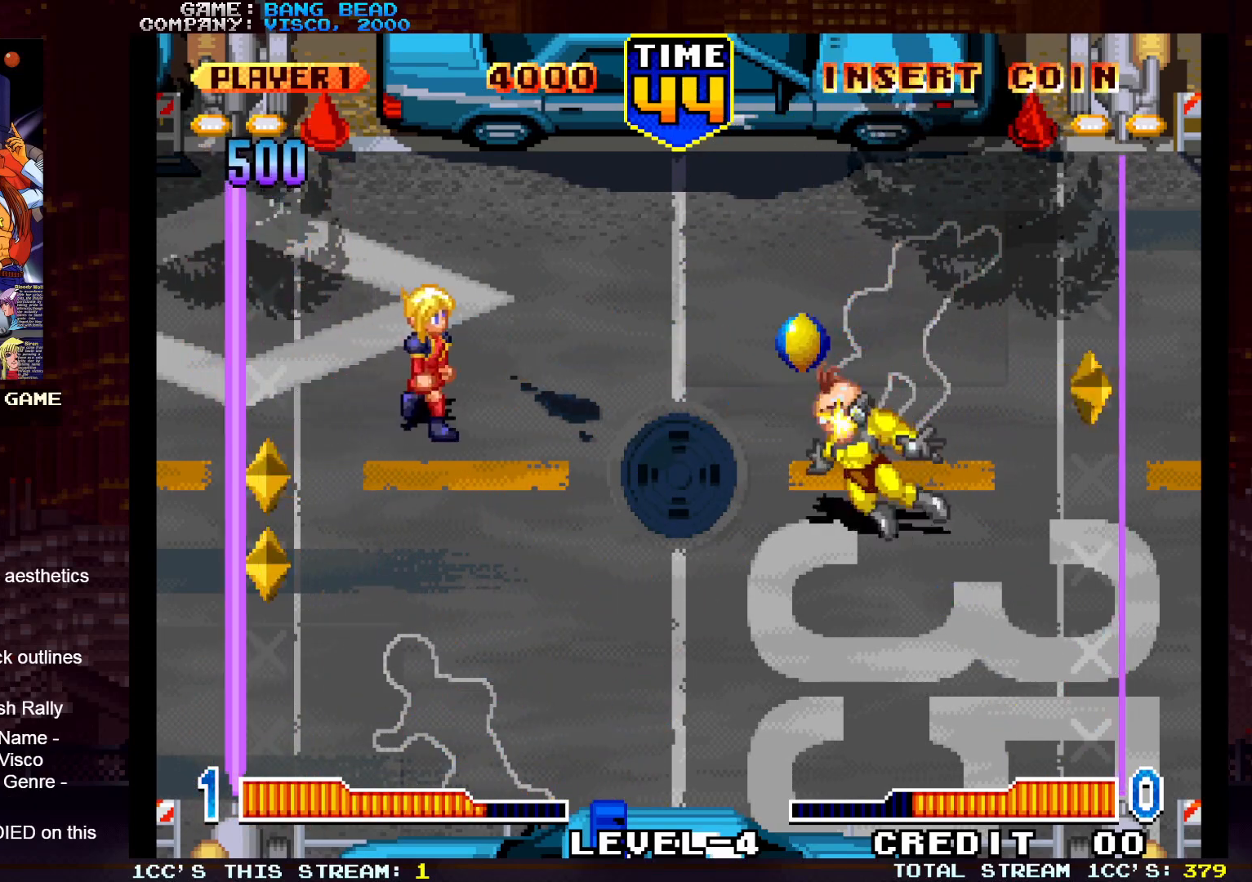
{"buttons": [], "left_stick": "down-left", "events": [[100, "left_stick", "down"], [183, "left_stick", "center"], [250, "left_stick", "down"], [400, "left_stick", "down-left"]]}
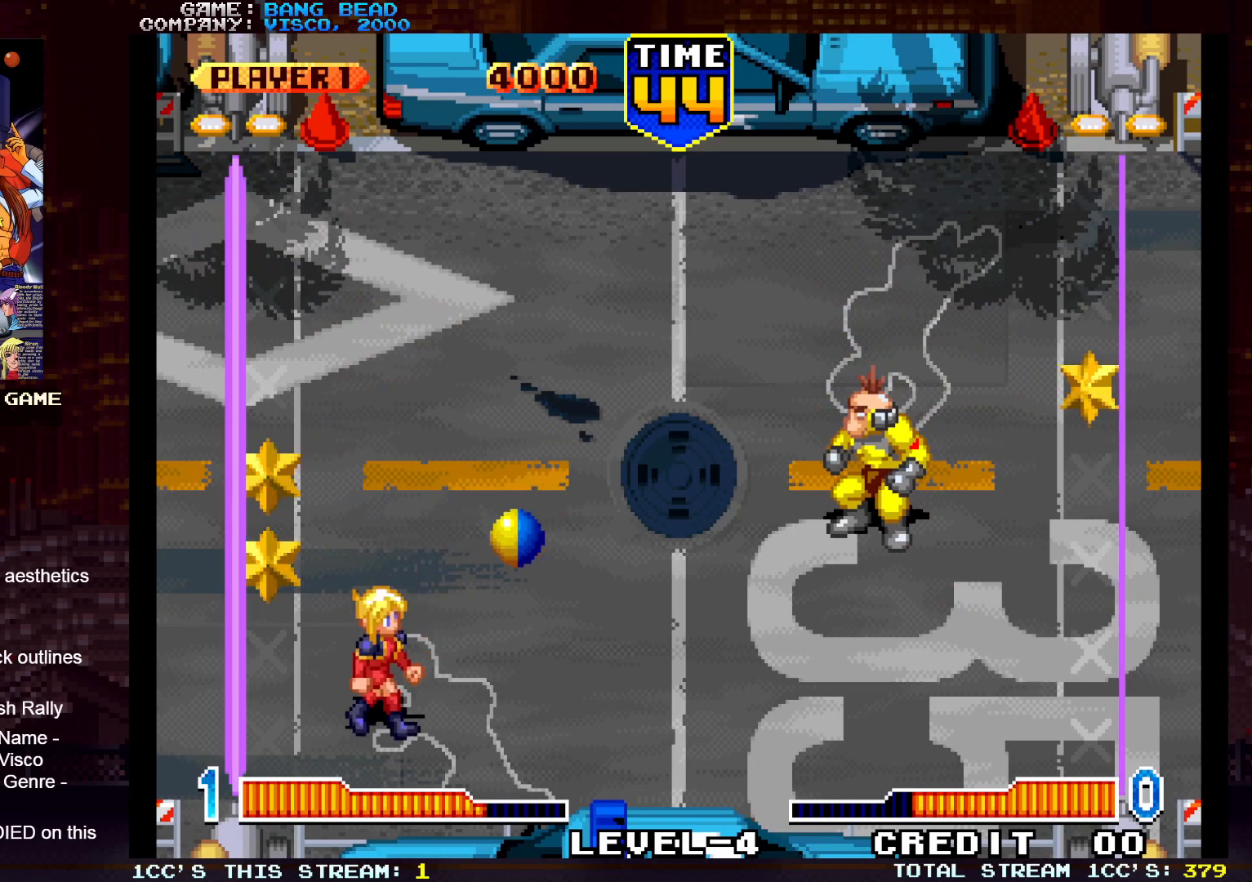
{"buttons": [], "left_stick": "up", "events": [[133, "left_stick", "down-right"], [217, "SQUARE", "down"], [217, "left_stick", "right"], [333, "SQUARE", "up"], [333, "left_stick", "up"]]}
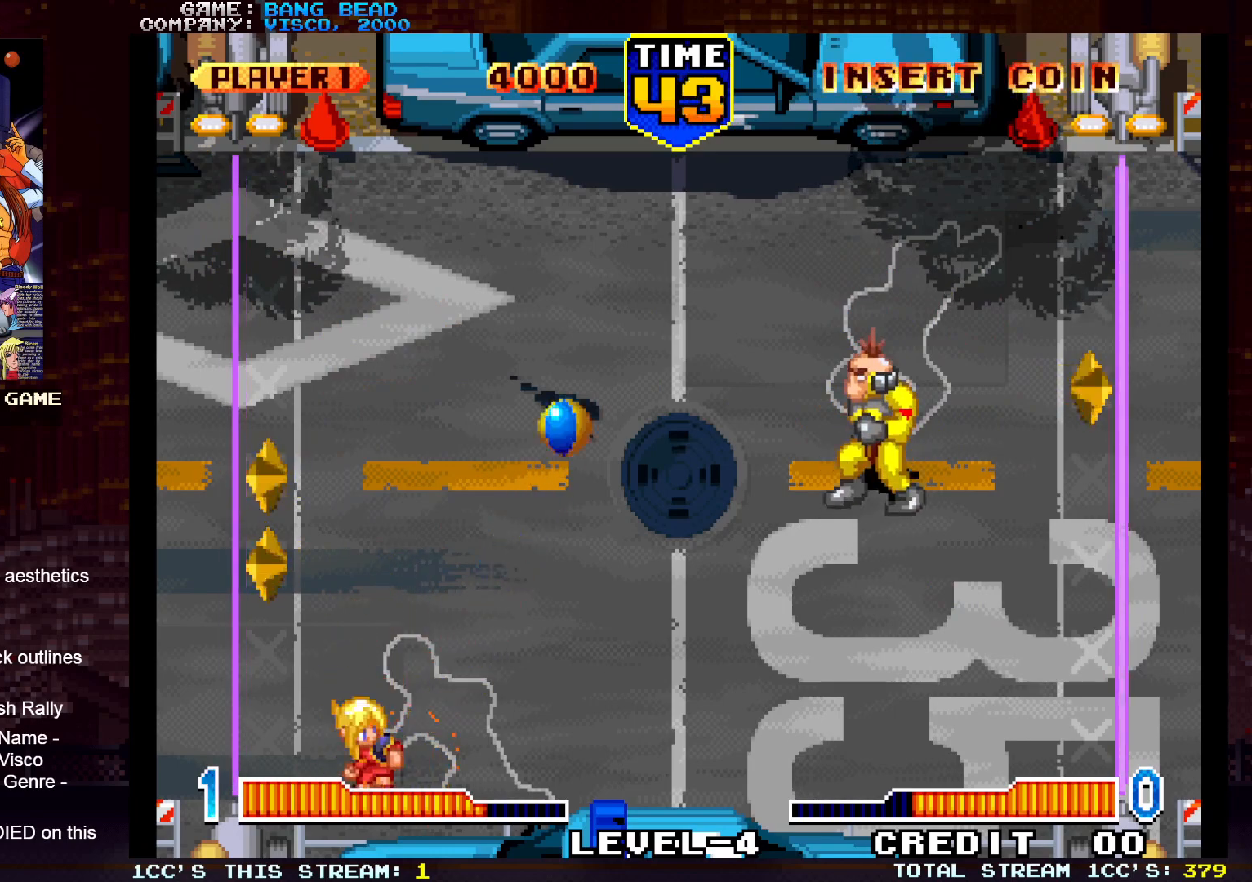
{"buttons": [], "left_stick": "center", "events": [[17, "left_stick", "center"], [400, "left_stick", "up"], [450, "left_stick", "center"]]}
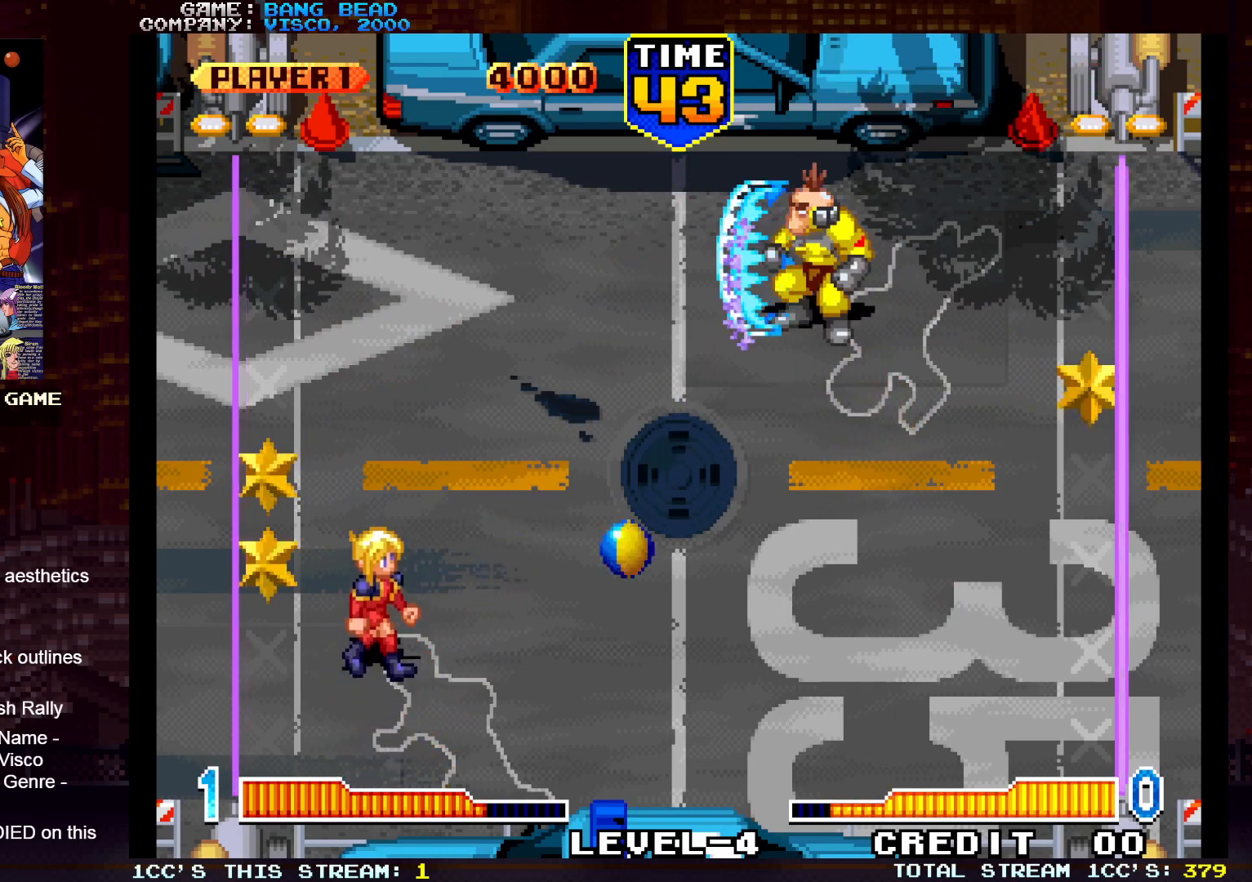
{"buttons": [], "left_stick": "center", "events": [[217, "left_stick", "right"], [250, "SQUARE", "down"], [383, "left_stick", "center"], [400, "SQUARE", "up"]]}
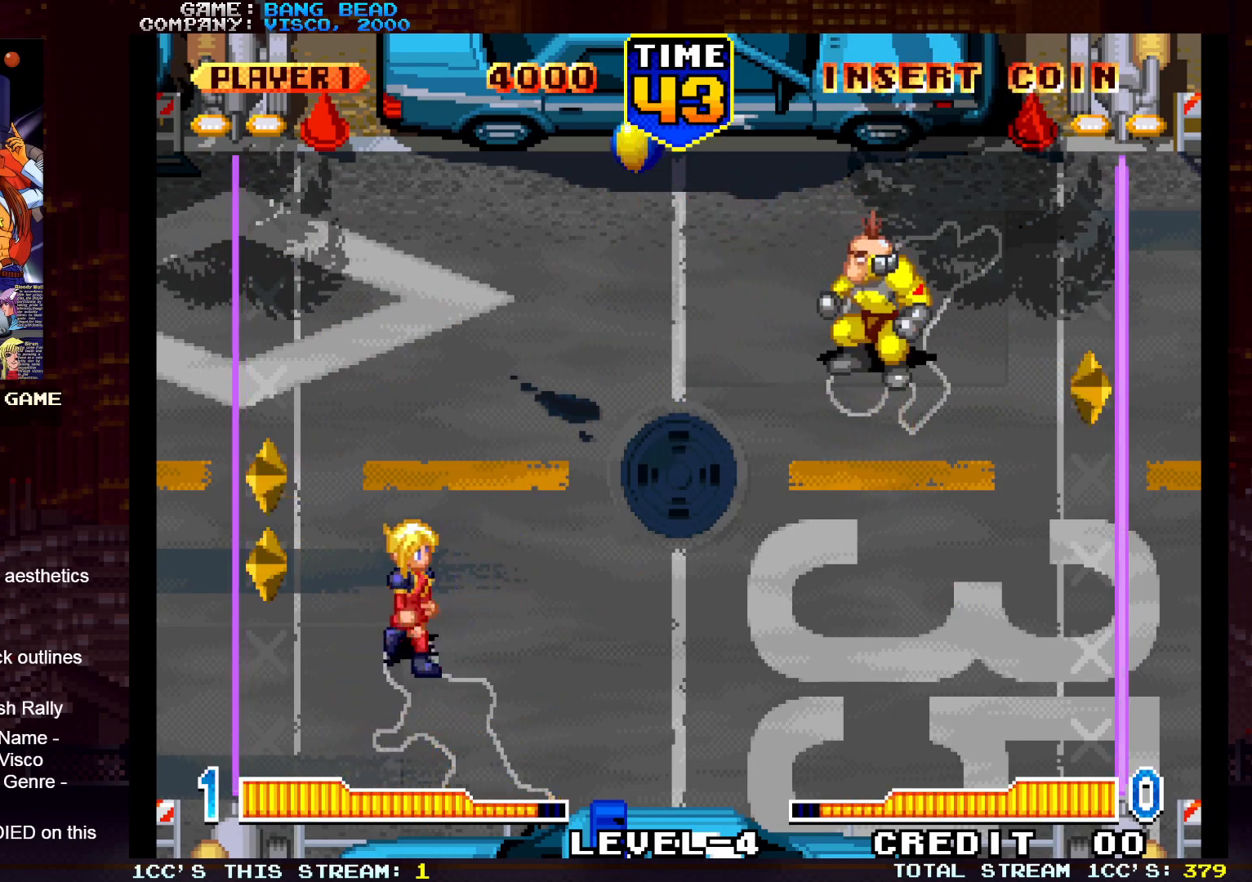
{"buttons": [], "left_stick": "center", "events": []}